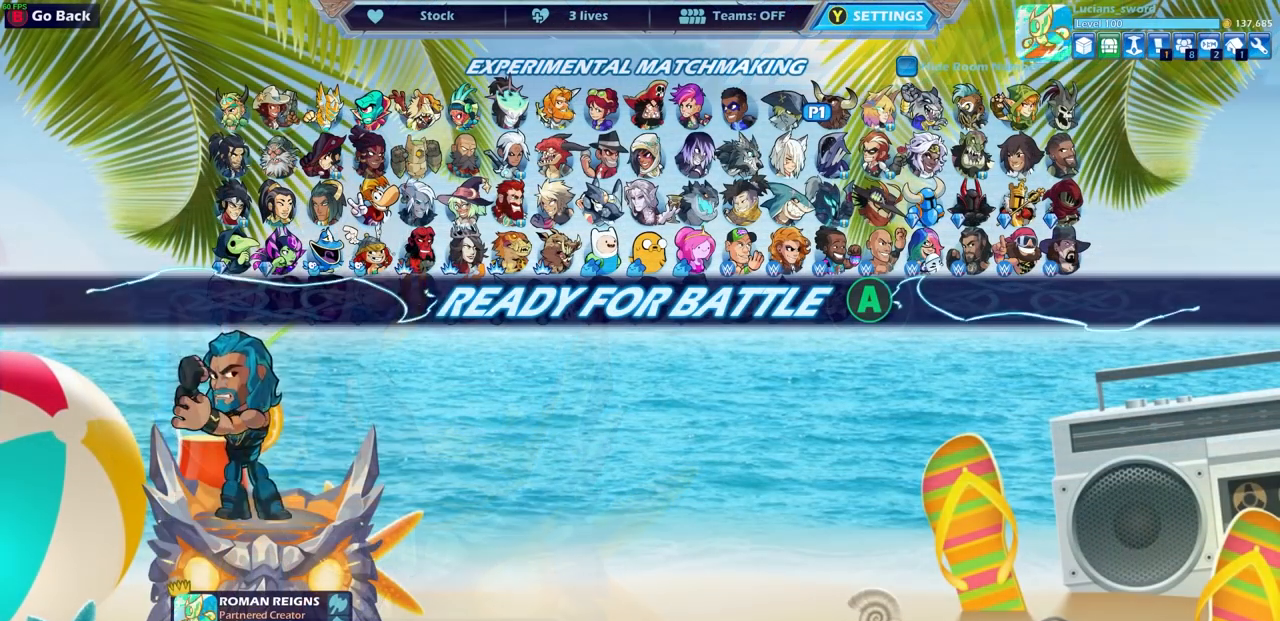
Gameplay with a controller (PlayStation layout); each line is a JSON object with the inputs held at the frame after it (dt_ms = milliseconds from this image to that frame). "events" lists button and stick changes between this image and that frame as [ms after this image, input, new state], when the widget could be followed in between.
{"dt_ms": 500, "buttons": [], "left_stick": "center", "right_stick": "center", "events": []}
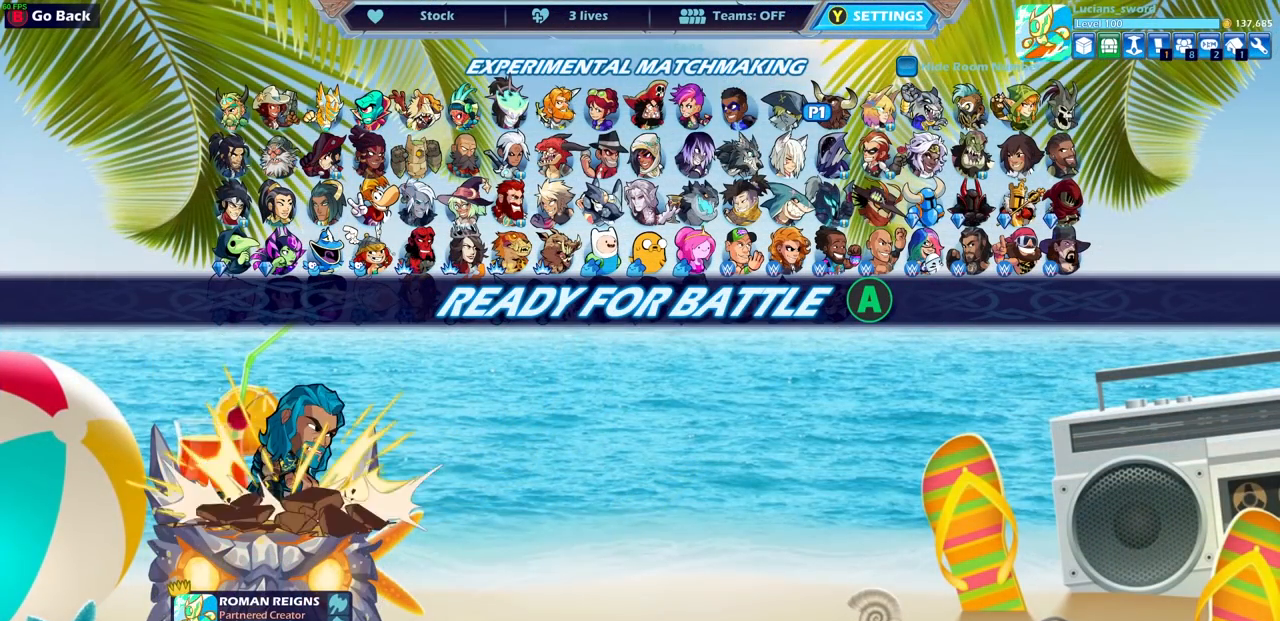
{"dt_ms": 500, "buttons": [], "left_stick": "center", "right_stick": "center", "events": []}
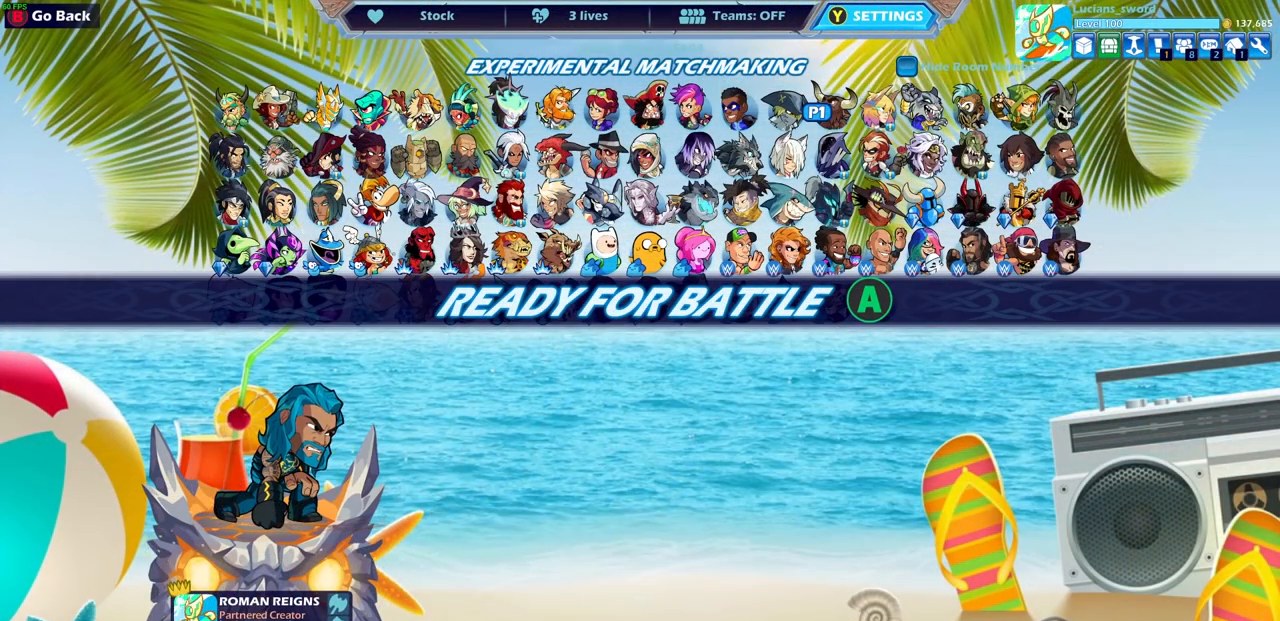
{"dt_ms": 500, "buttons": [], "left_stick": "center", "right_stick": "center", "events": [[317, "CROSS", "down"], [450, "CROSS", "up"]]}
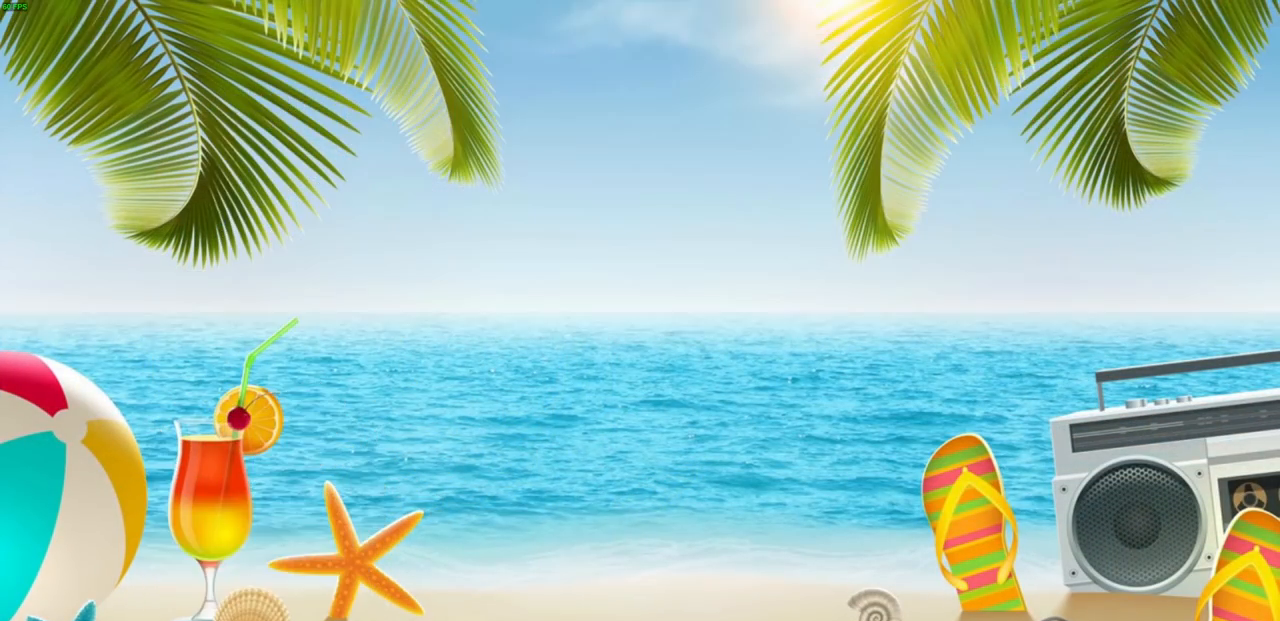
{"dt_ms": 500, "buttons": [], "left_stick": "center", "right_stick": "center", "events": []}
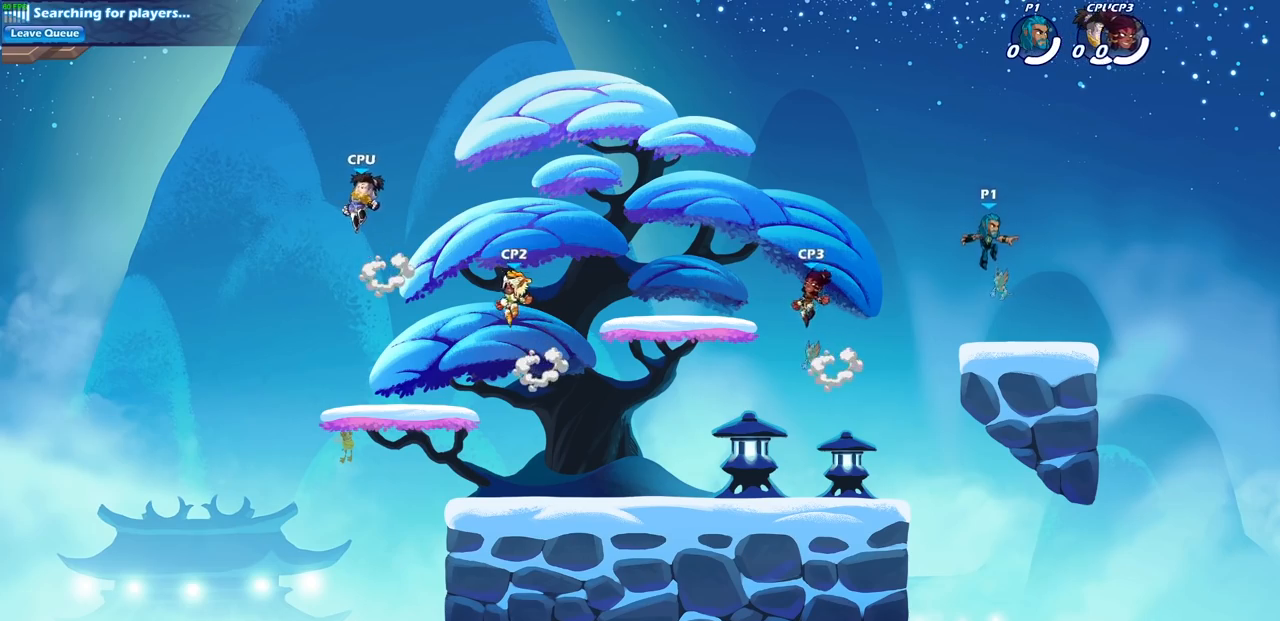
{"dt_ms": 1000, "buttons": [], "left_stick": "down-right", "right_stick": "center"}
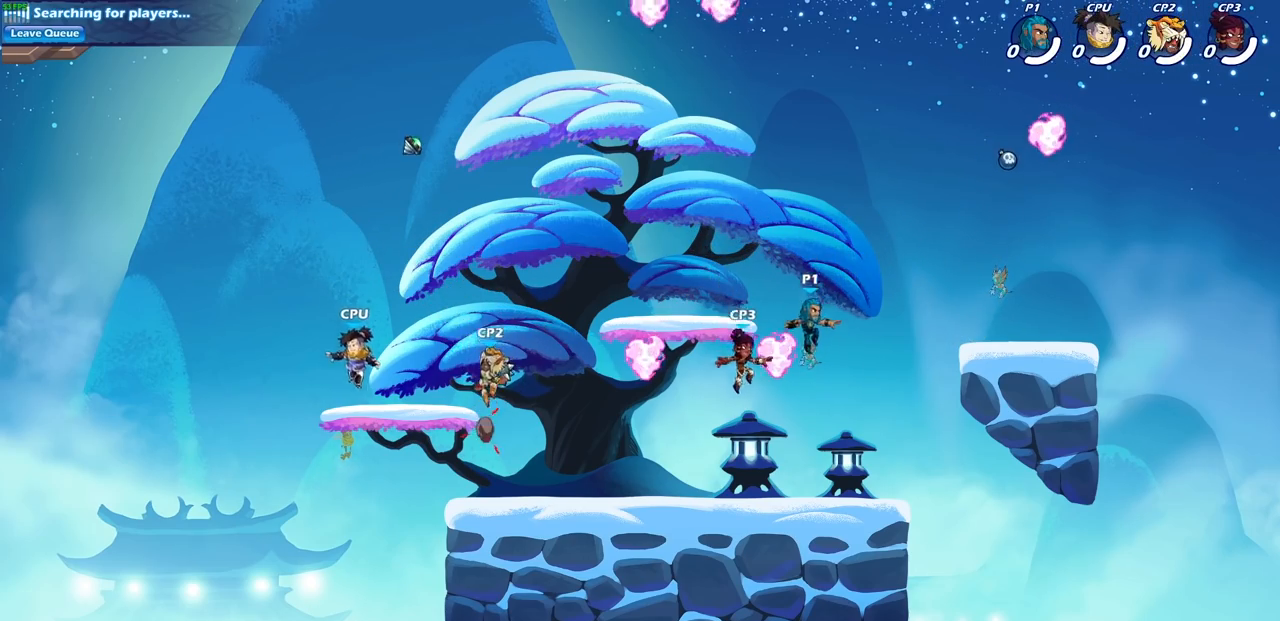
{"dt_ms": 500, "buttons": ["CROSS", "R1", "R2"], "left_stick": "up-left", "right_stick": "center", "events": [[117, "R1", "down"], [233, "R1", "up"], [283, "left_stick", "right"], [383, "R1", "down"], [383, "R2", "down"], [450, "CROSS", "down"], [483, "left_stick", "up-left"]]}
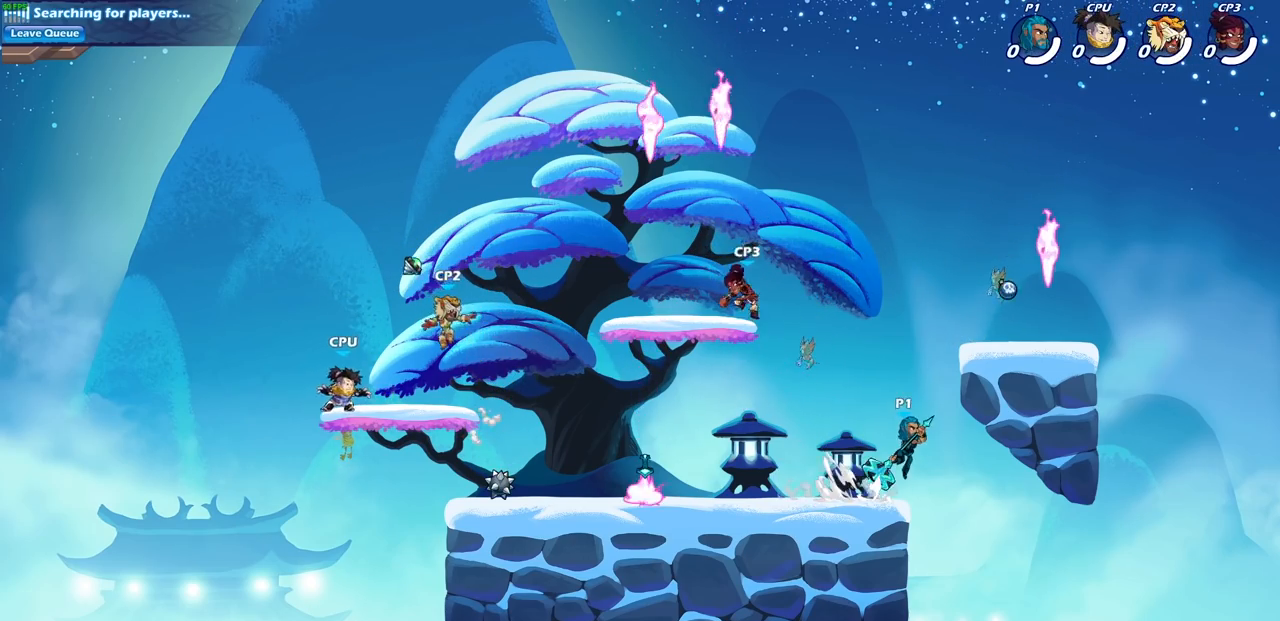
{"dt_ms": 500, "buttons": [], "left_stick": "left", "right_stick": "center", "events": [[17, "R1", "up"], [17, "R2", "up"], [50, "CROSS", "up"], [67, "left_stick", "left"], [133, "CROSS", "down"], [300, "CROSS", "up"], [317, "left_stick", "up"], [450, "left_stick", "left"]]}
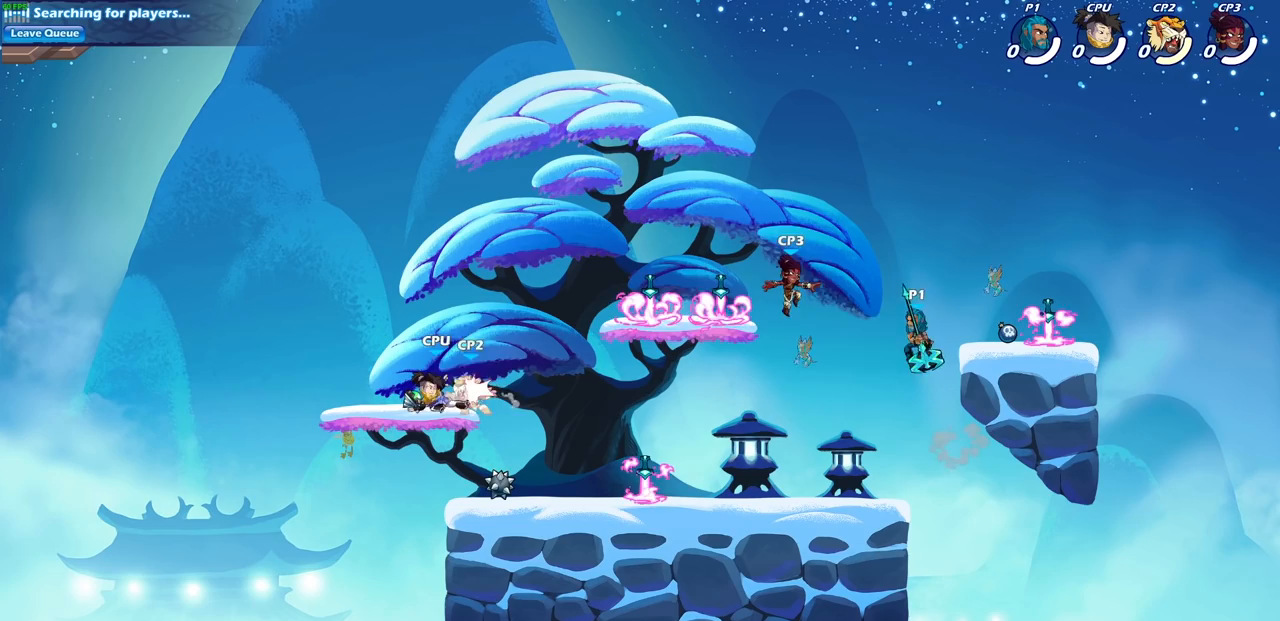
{"dt_ms": 500, "buttons": [], "left_stick": "center", "right_stick": "center", "events": [[17, "left_stick", "down-left"], [183, "R2", "down"], [200, "left_stick", "center"], [233, "CIRCLE", "down"], [300, "CIRCLE", "up"], [333, "R2", "up"]]}
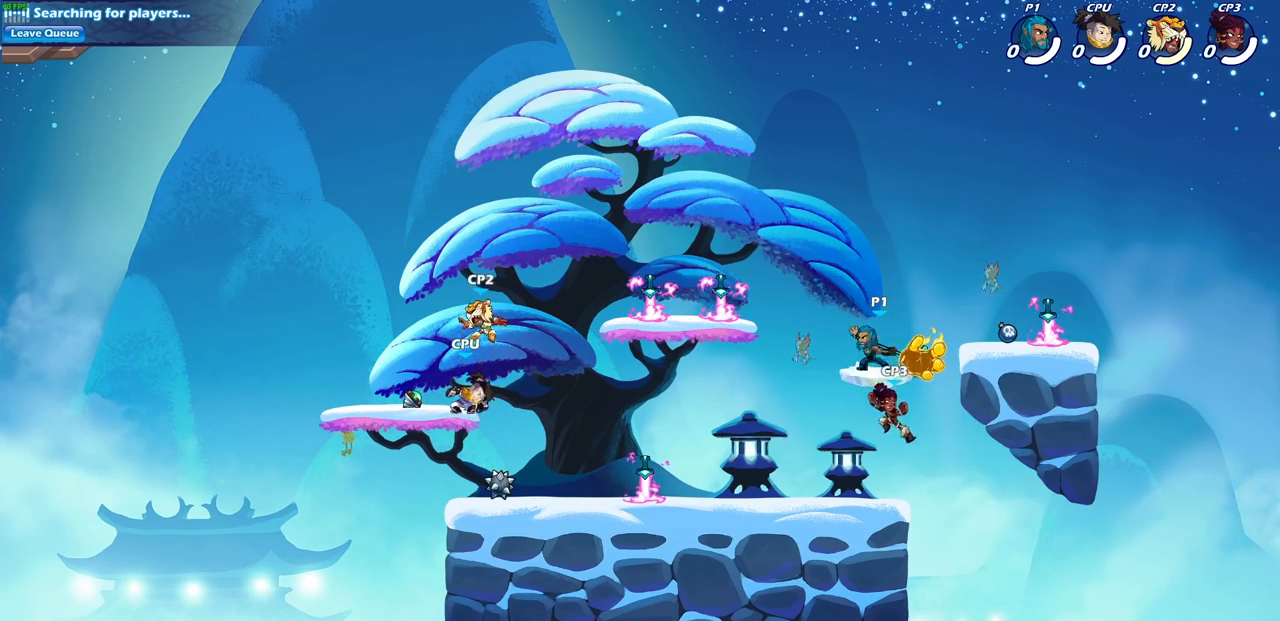
{"dt_ms": 500, "buttons": [], "left_stick": "right", "right_stick": "center", "events": [[417, "left_stick", "right"]]}
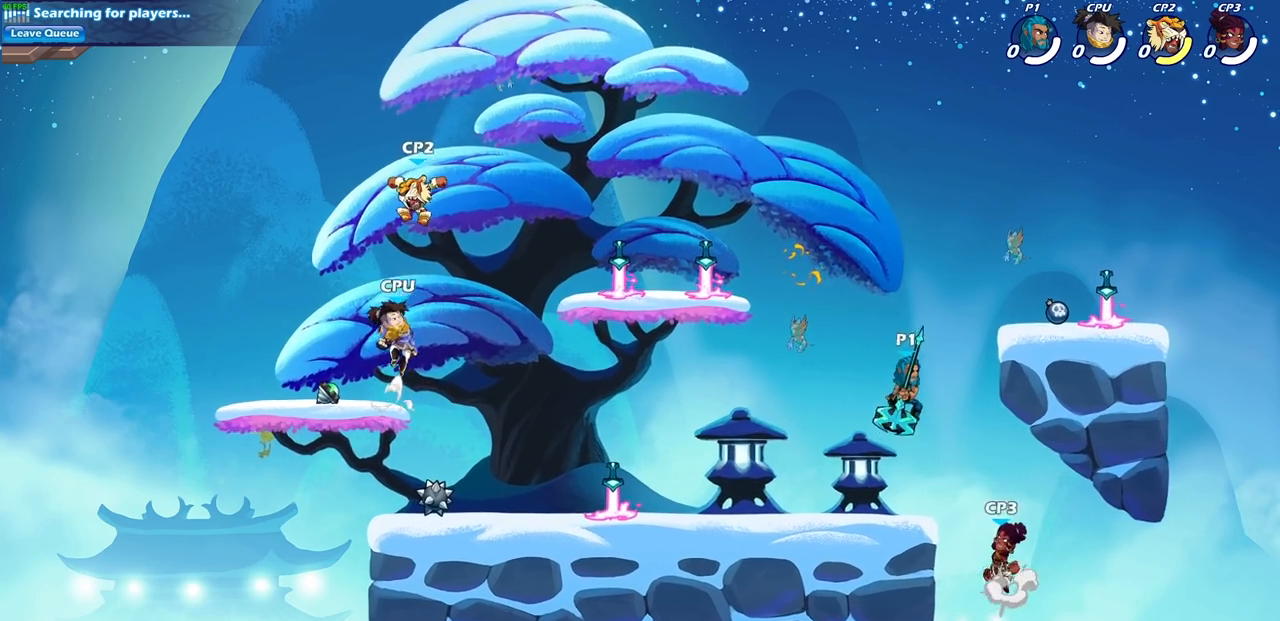
{"dt_ms": 500, "buttons": [], "left_stick": "center", "right_stick": "center", "events": [[100, "SQUARE", "down"], [150, "left_stick", "center"], [167, "SQUARE", "up"]]}
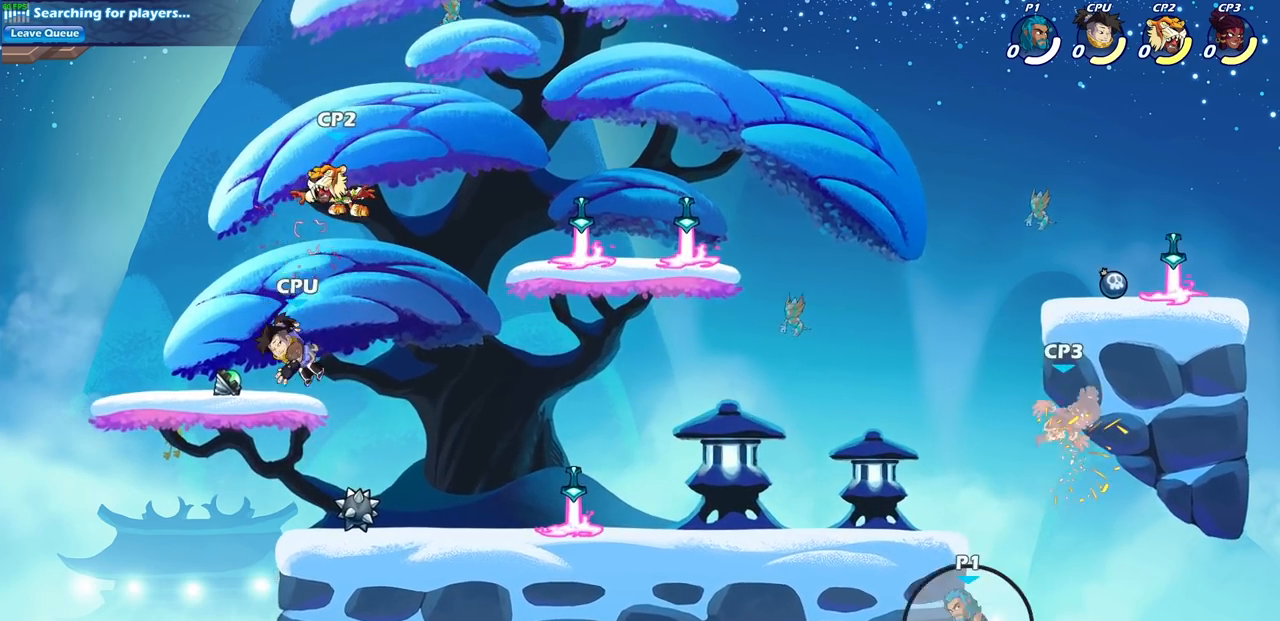
{"dt_ms": 500, "buttons": [], "left_stick": "left", "right_stick": "center", "events": [[200, "CROSS", "down"], [383, "CROSS", "up"], [433, "left_stick", "left"]]}
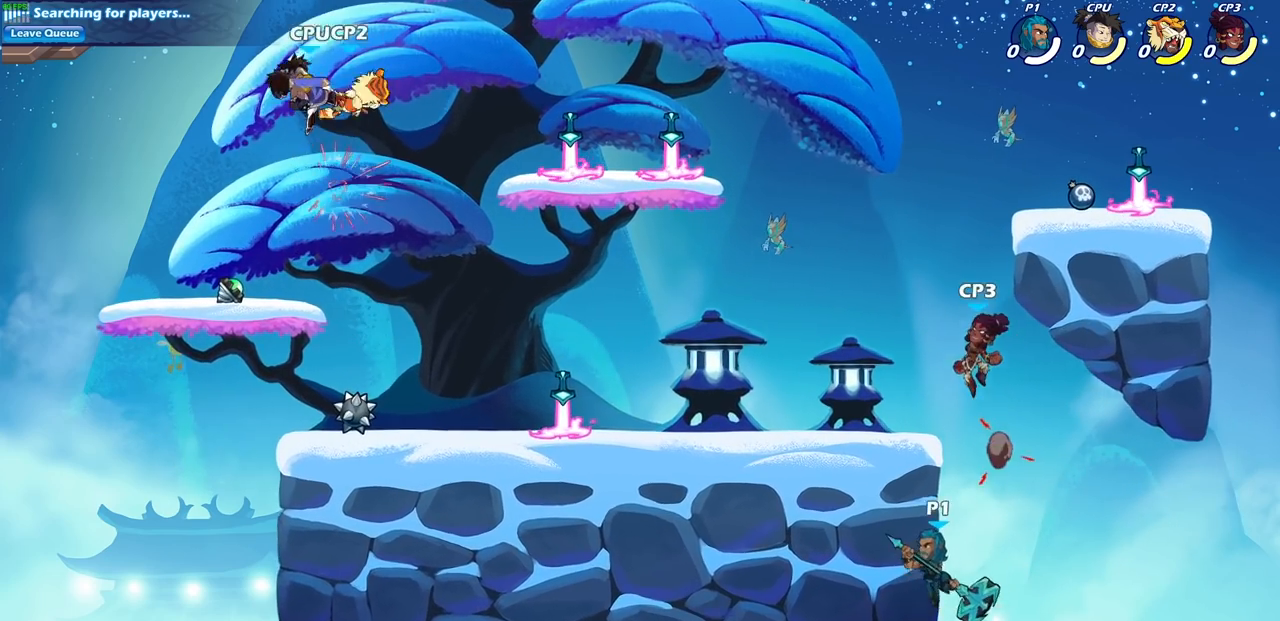
{"dt_ms": 500, "buttons": [], "left_stick": "center", "right_stick": "center", "events": [[117, "left_stick", "up-right"], [133, "CROSS", "down"], [200, "left_stick", "up-left"], [217, "CIRCLE", "down"], [233, "CROSS", "up"], [300, "CIRCLE", "up"], [483, "left_stick", "center"]]}
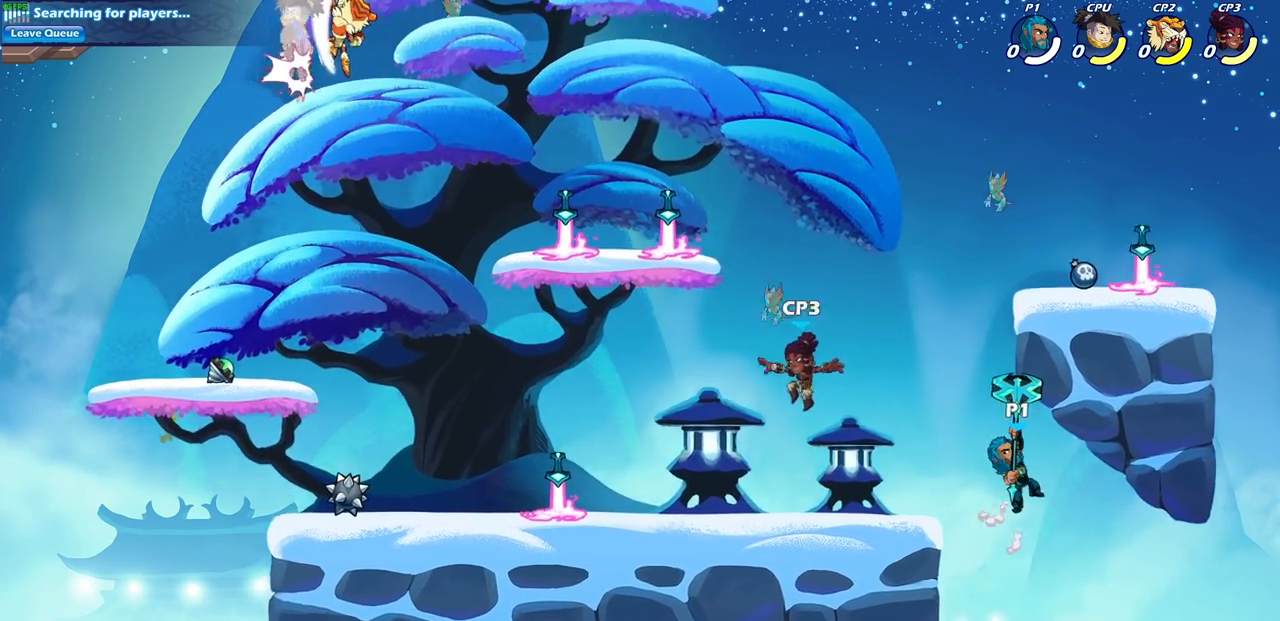
{"dt_ms": 500, "buttons": ["SQUARE"], "left_stick": "left", "right_stick": "center", "events": [[183, "left_stick", "left"], [483, "SQUARE", "down"]]}
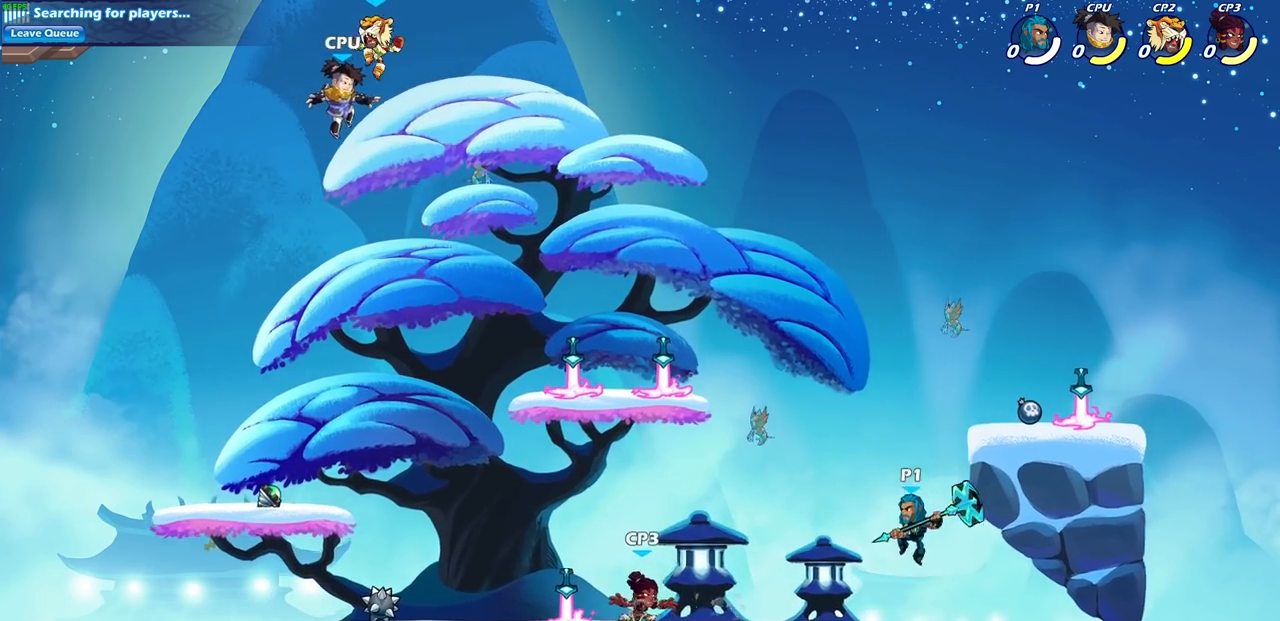
{"dt_ms": 500, "buttons": [], "left_stick": "center", "right_stick": "center", "events": [[133, "SQUARE", "up"], [167, "left_stick", "center"]]}
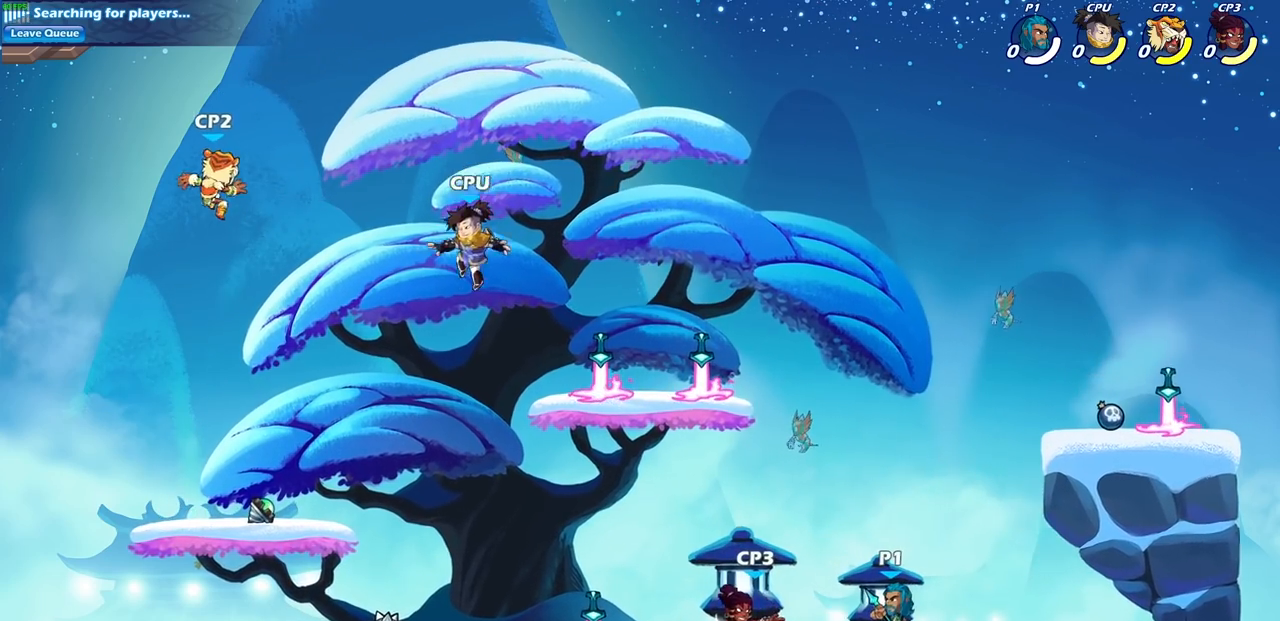
{"dt_ms": 500, "buttons": [], "left_stick": "center", "right_stick": "center", "events": [[83, "left_stick", "down"], [150, "SQUARE", "down"], [250, "SQUARE", "up"], [317, "left_stick", "center"]]}
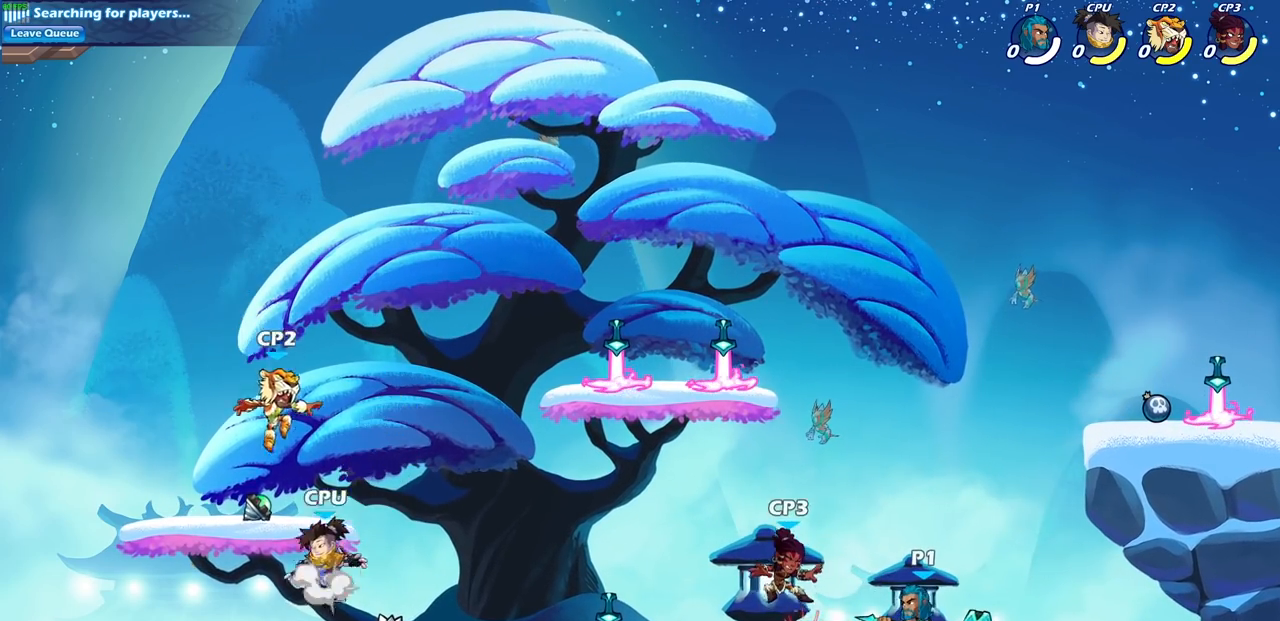
{"dt_ms": 500, "buttons": [], "left_stick": "center", "right_stick": "center", "events": [[33, "left_stick", "left"], [83, "SQUARE", "down"], [167, "left_stick", "center"], [183, "SQUARE", "up"]]}
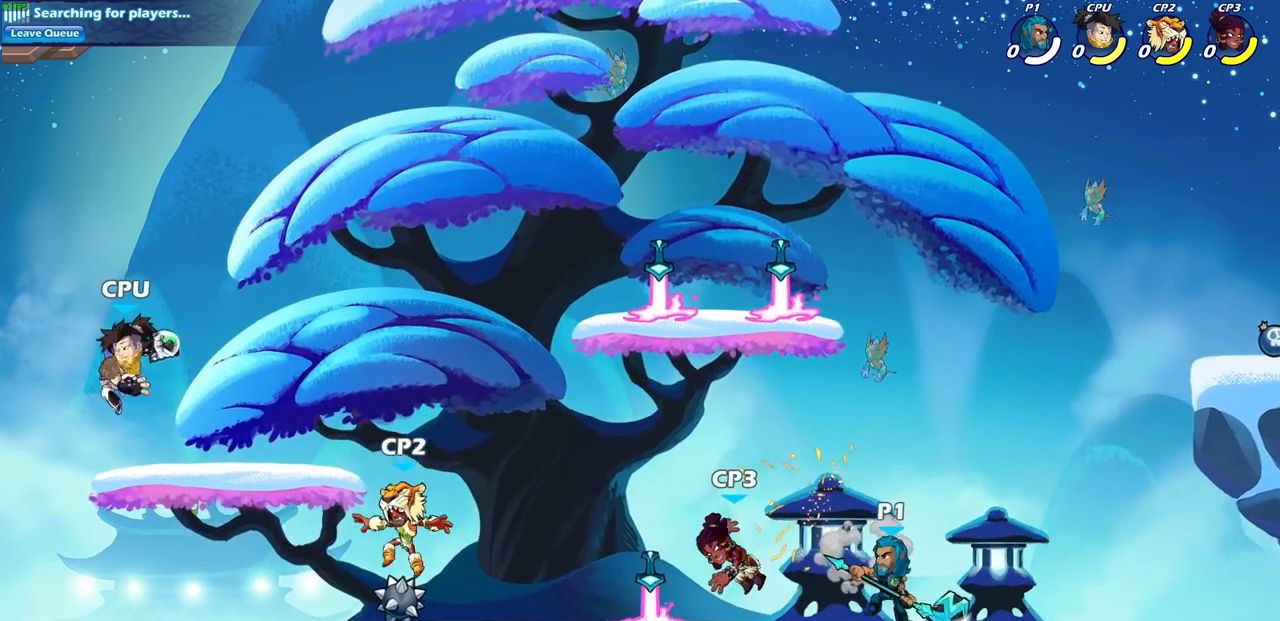
{"dt_ms": 500, "buttons": [], "left_stick": "center", "right_stick": "center", "events": [[67, "left_stick", "down-left"], [83, "R2", "down"], [133, "SQUARE", "down"], [217, "R2", "up"], [217, "SQUARE", "up"], [233, "left_stick", "center"]]}
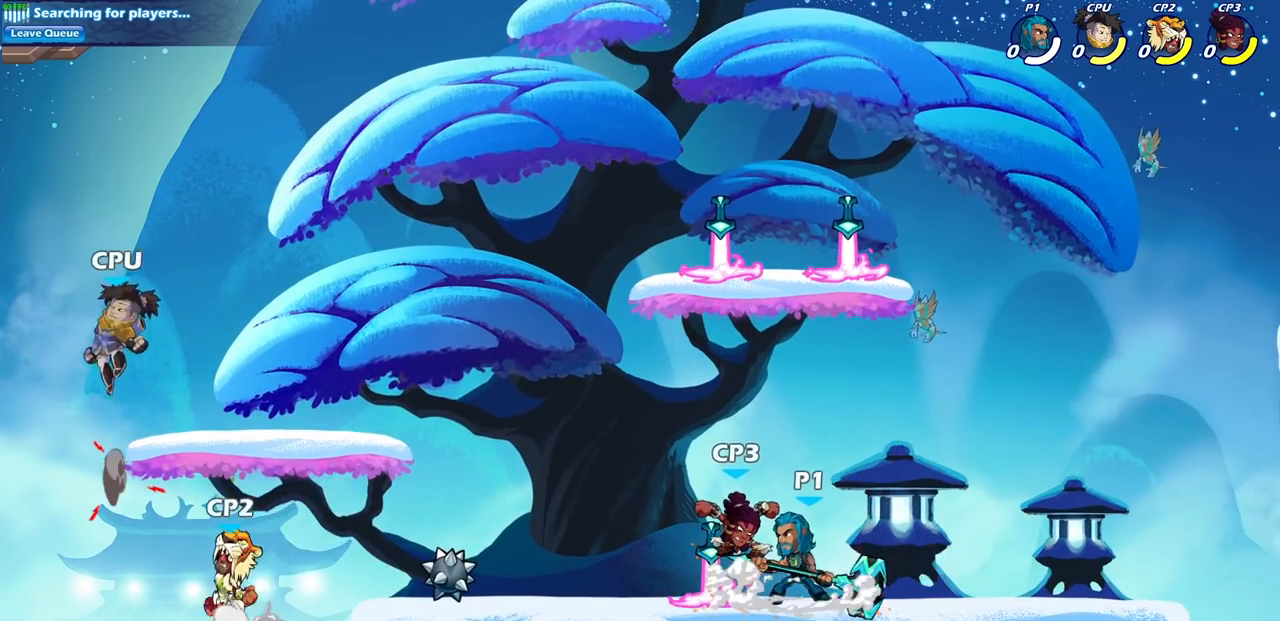
{"dt_ms": 500, "buttons": ["SQUARE"], "left_stick": "center", "right_stick": "center", "events": [[150, "SQUARE", "down"], [233, "SQUARE", "up"], [333, "SQUARE", "down"], [417, "SQUARE", "up"], [500, "SQUARE", "down"]]}
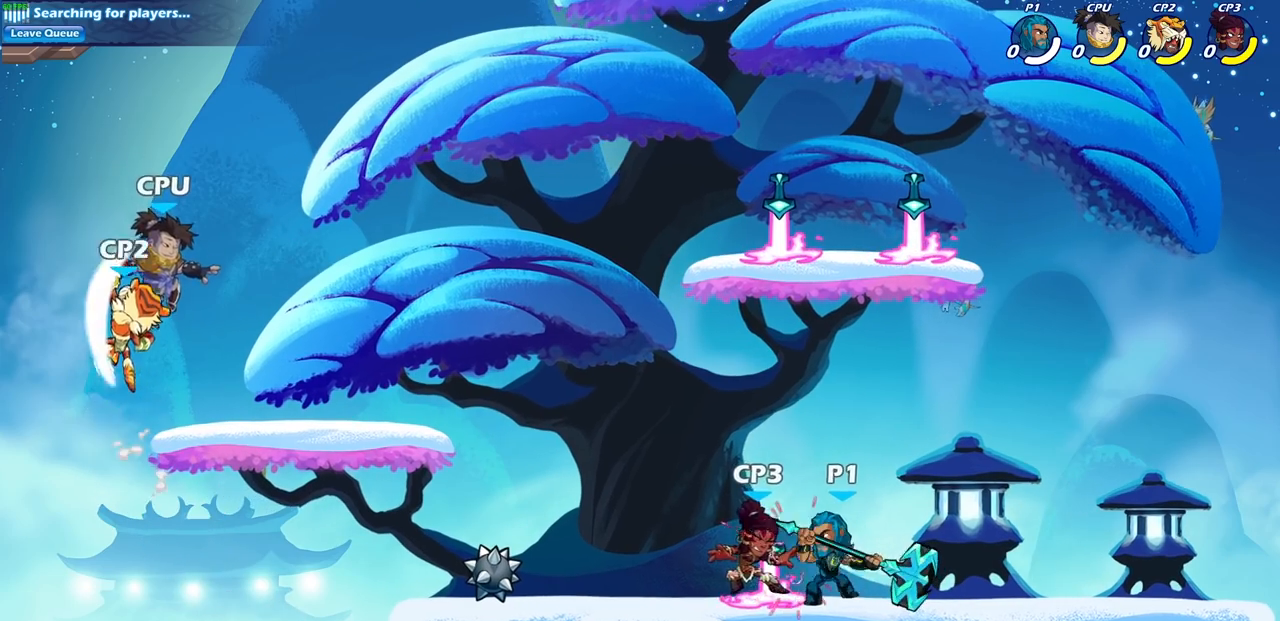
{"dt_ms": 500, "buttons": [], "left_stick": "center", "right_stick": "center", "events": [[100, "SQUARE", "up"], [183, "SQUARE", "down"], [267, "SQUARE", "up"], [350, "SQUARE", "down"], [433, "SQUARE", "up"]]}
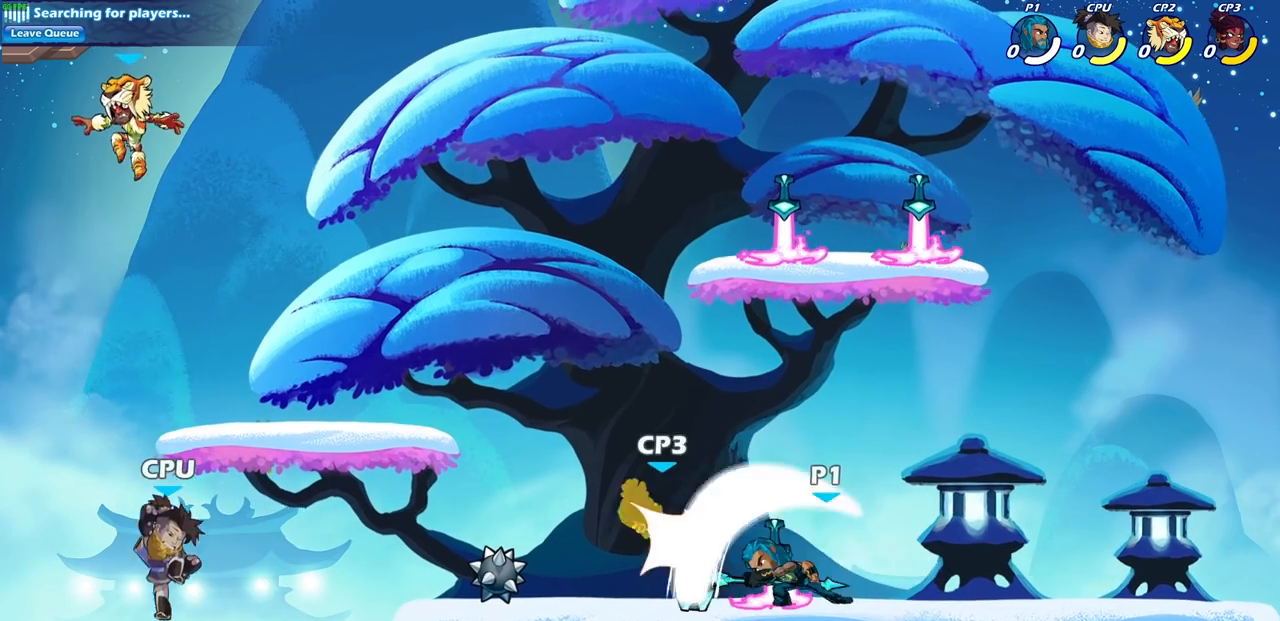
{"dt_ms": 500, "buttons": [], "left_stick": "center", "right_stick": "center", "events": [[50, "SQUARE", "down"], [117, "SQUARE", "up"]]}
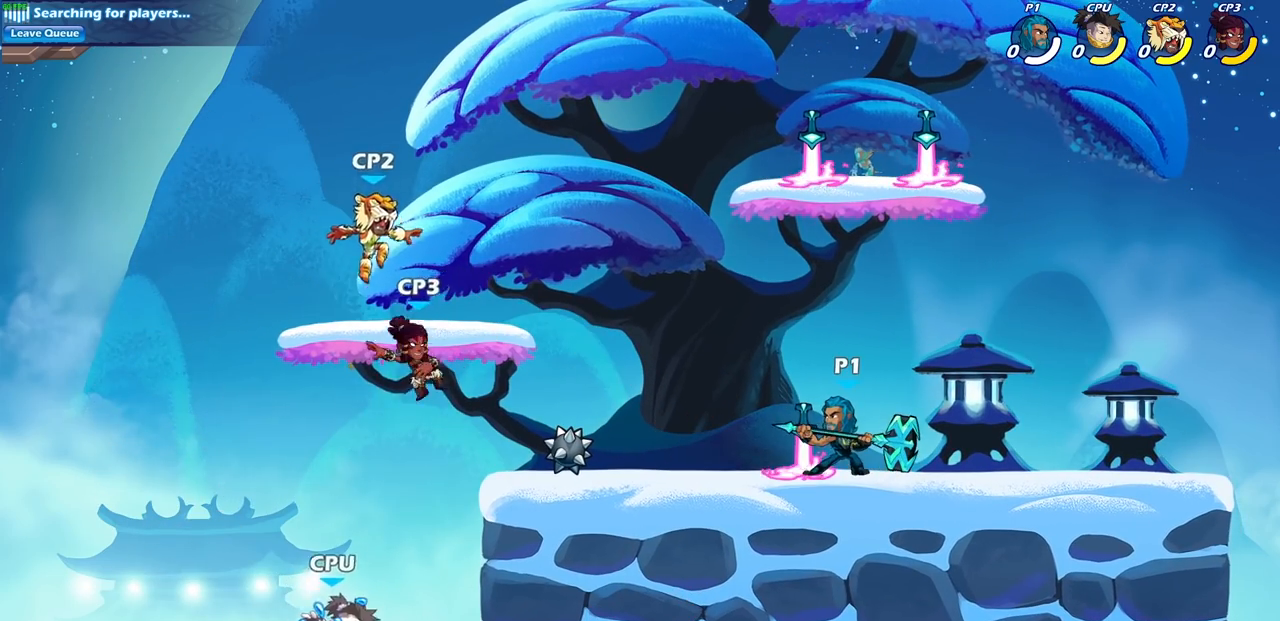
{"dt_ms": 500, "buttons": [], "left_stick": "center", "right_stick": "center", "events": []}
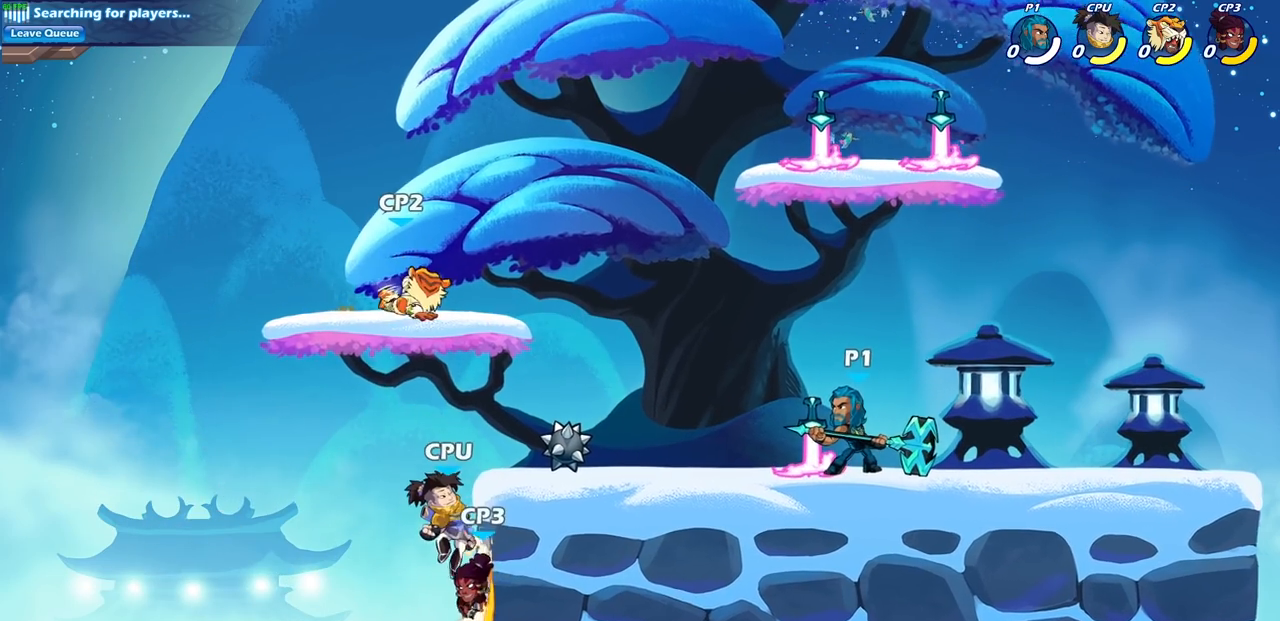
{"dt_ms": 500, "buttons": [], "left_stick": "center", "right_stick": "center", "events": []}
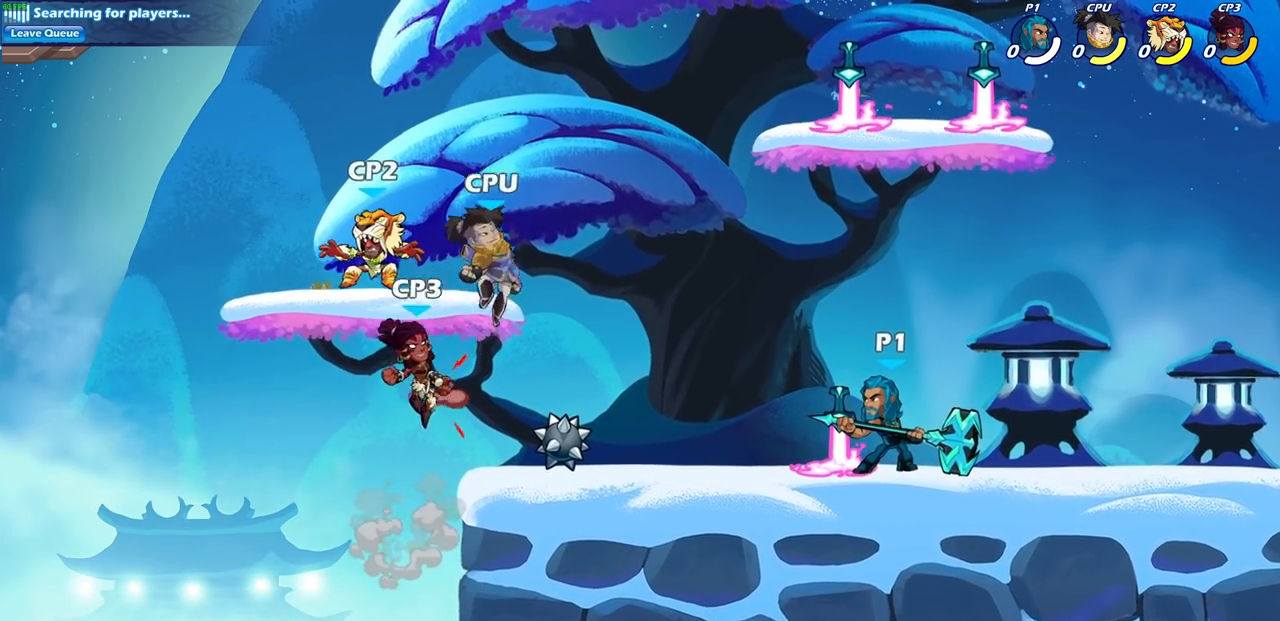
{"dt_ms": 500, "buttons": [], "left_stick": "center", "right_stick": "center", "events": []}
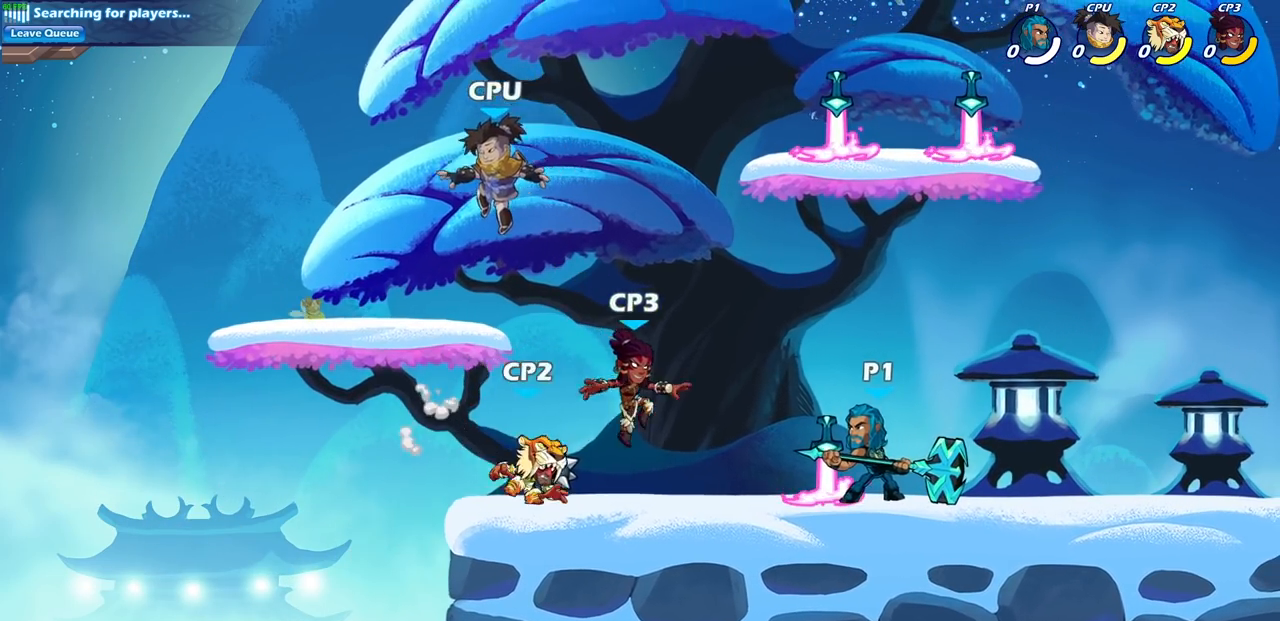
{"dt_ms": 500, "buttons": [], "left_stick": "down-right", "right_stick": "center", "events": [[183, "left_stick", "up-right"], [267, "R2", "down"], [300, "CROSS", "down"], [417, "CROSS", "up"], [450, "R2", "up"], [483, "left_stick", "down-right"]]}
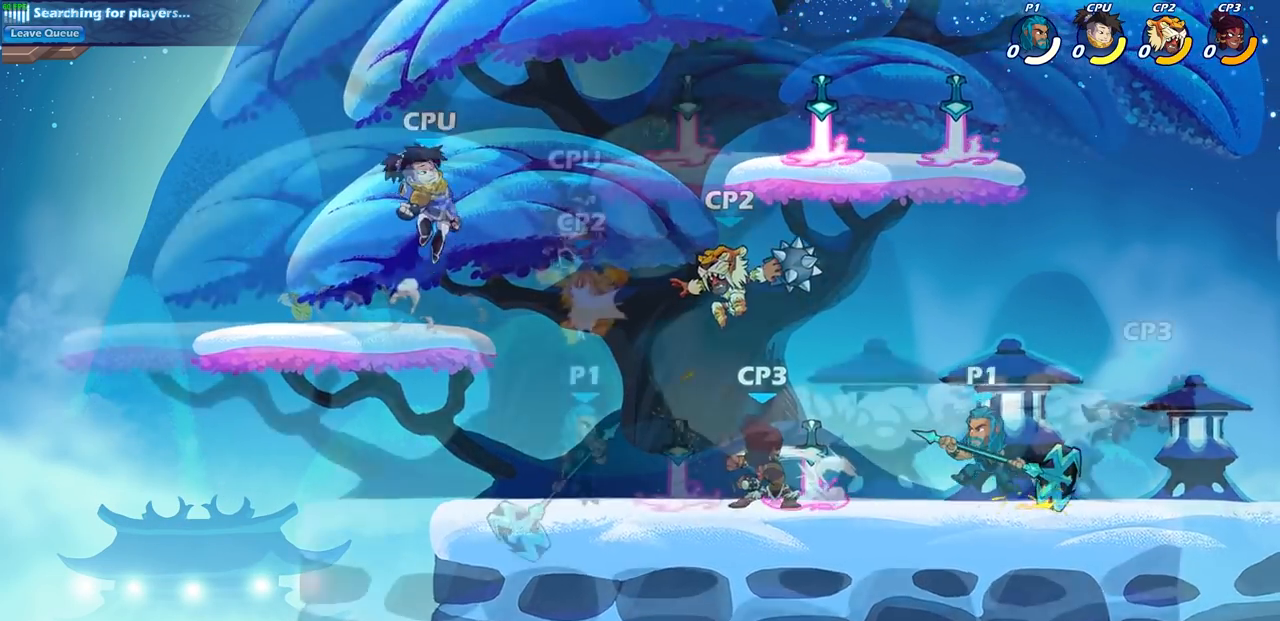
{"dt_ms": 500, "buttons": [], "left_stick": "center", "right_stick": "center", "events": [[67, "CIRCLE", "down"], [100, "left_stick", "down-left"], [133, "CIRCLE", "up"], [217, "left_stick", "up-left"], [267, "left_stick", "center"]]}